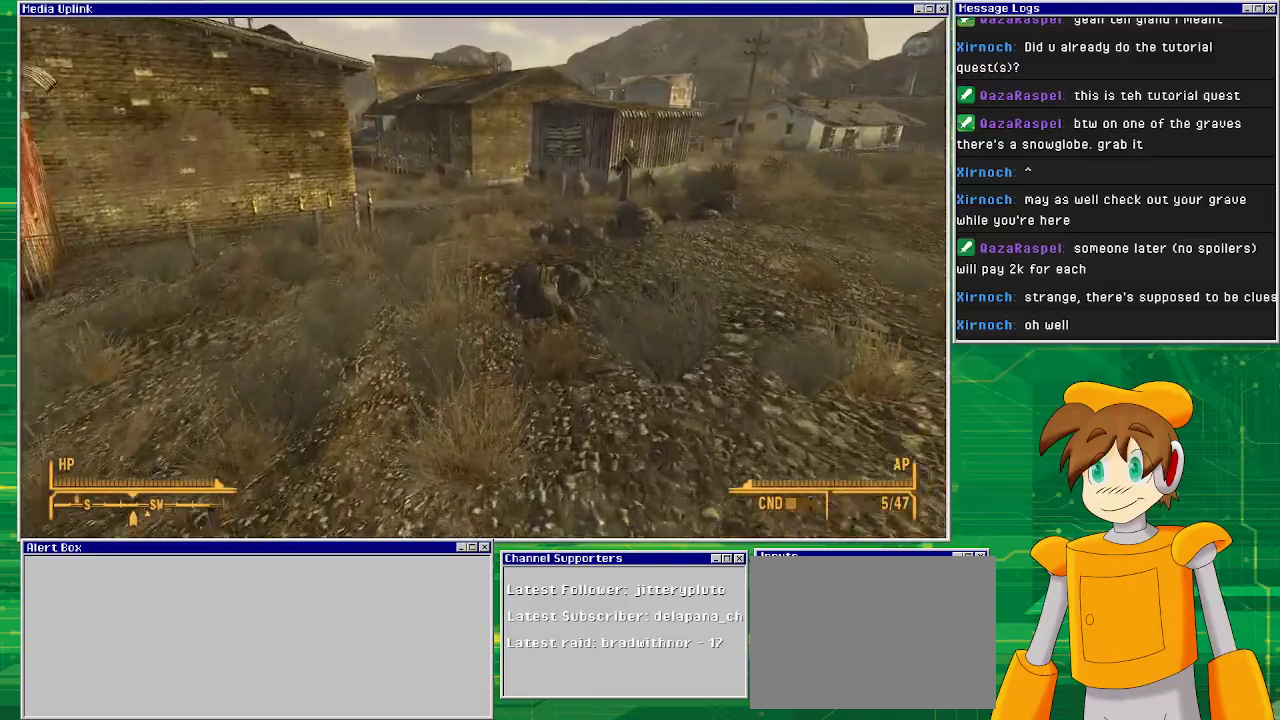
Gameplay with a controller (PlayStation layout); each line is a JSON object with the inputs held at the frame after it. "events" lists button and stick changes between this image and that frame as [ms after this image, input, new state], when the widget could be followed in between. Not read: L3 R1 R3.
{"buttons": [], "left_stick": "up", "right_stick": "center", "events": []}
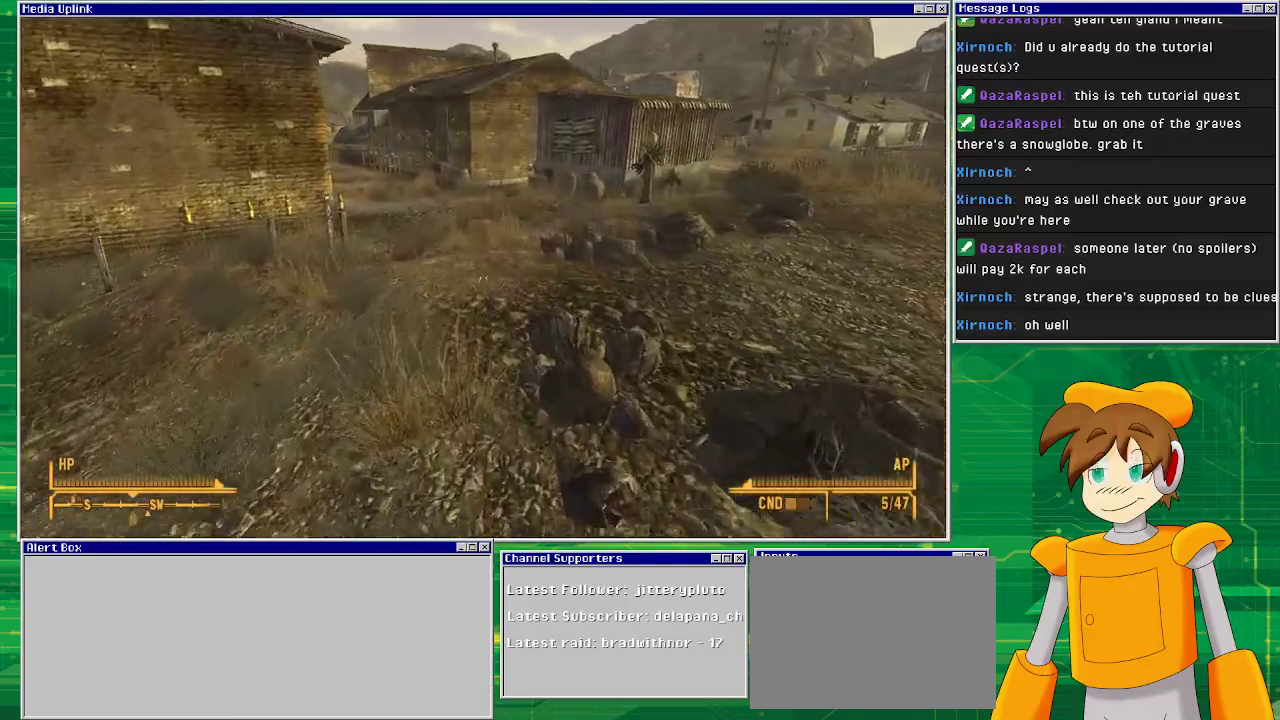
{"buttons": [], "left_stick": "up", "right_stick": "center", "events": []}
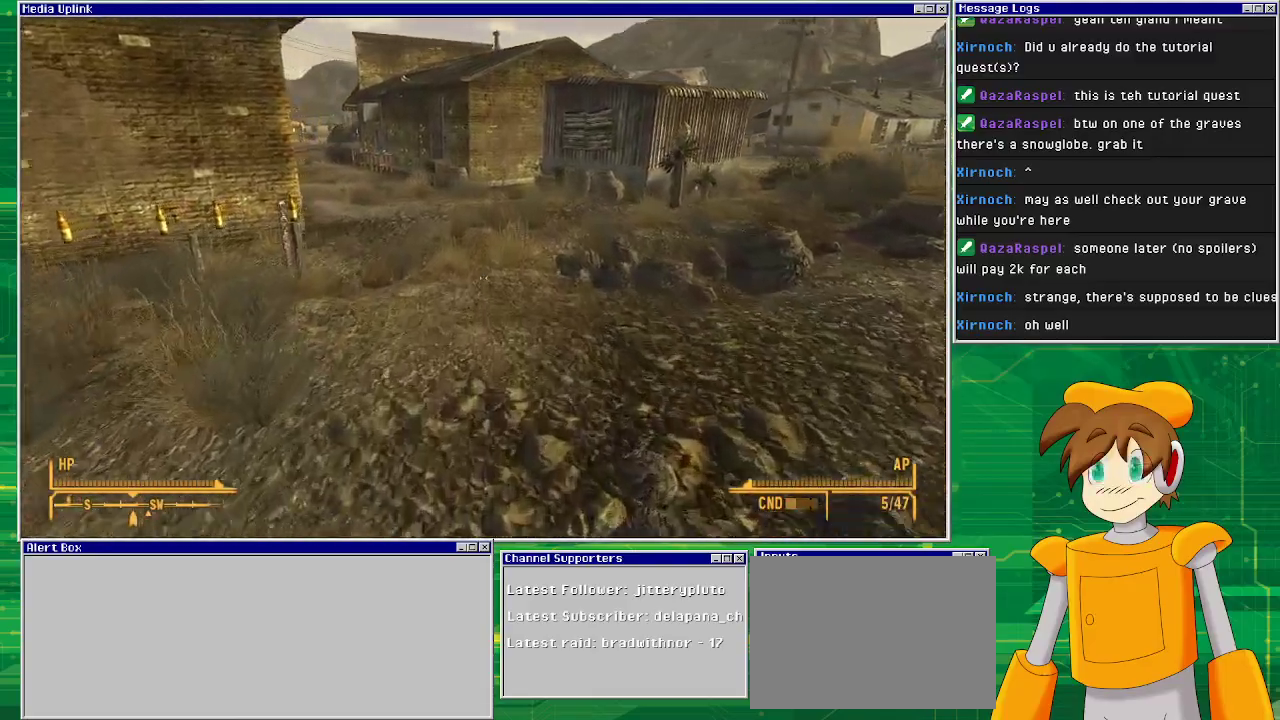
{"buttons": [], "left_stick": "up", "right_stick": "center", "events": []}
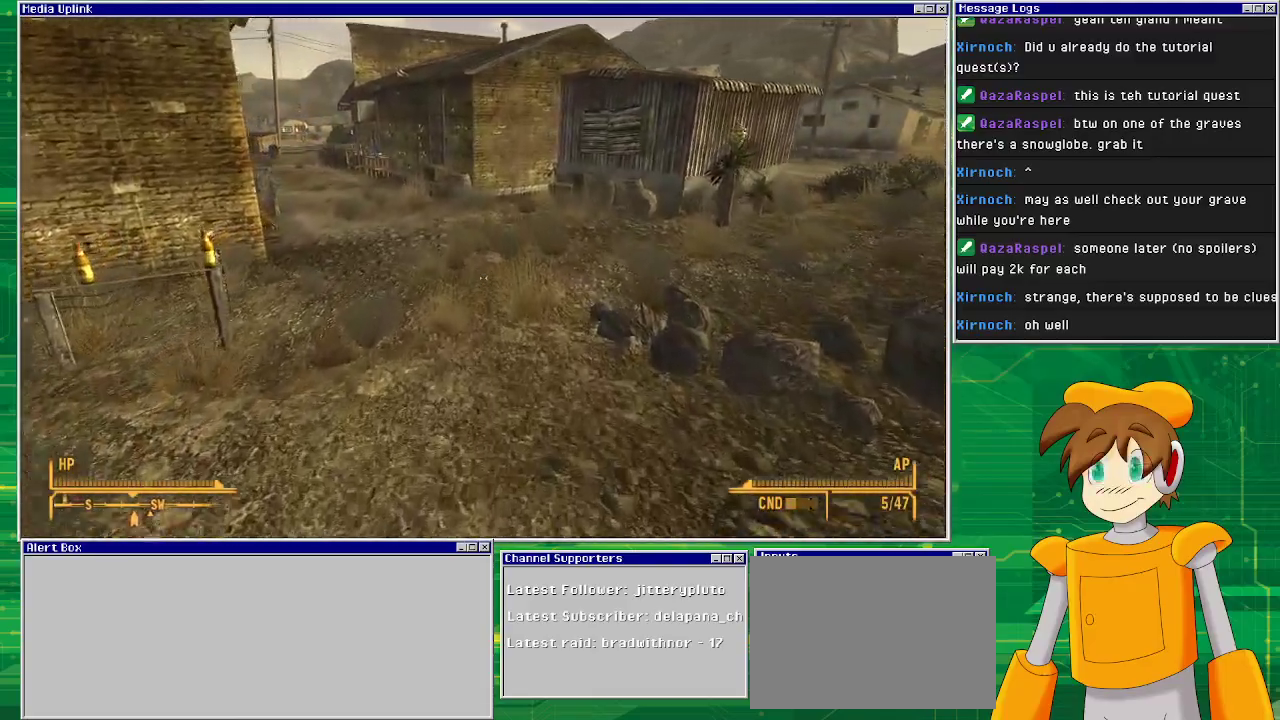
{"buttons": [], "left_stick": "up", "right_stick": "center", "events": []}
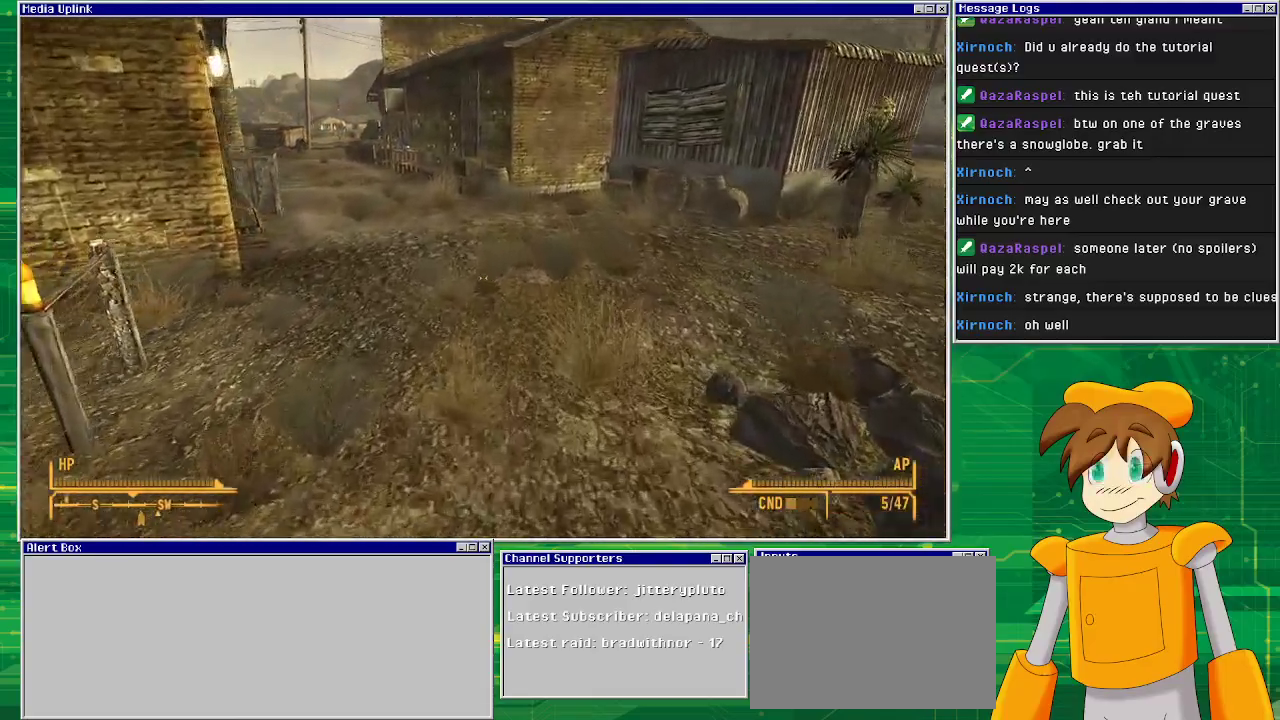
{"buttons": [], "left_stick": "up", "right_stick": "center", "events": [[50, "right_stick", "right"], [267, "right_stick", "center"]]}
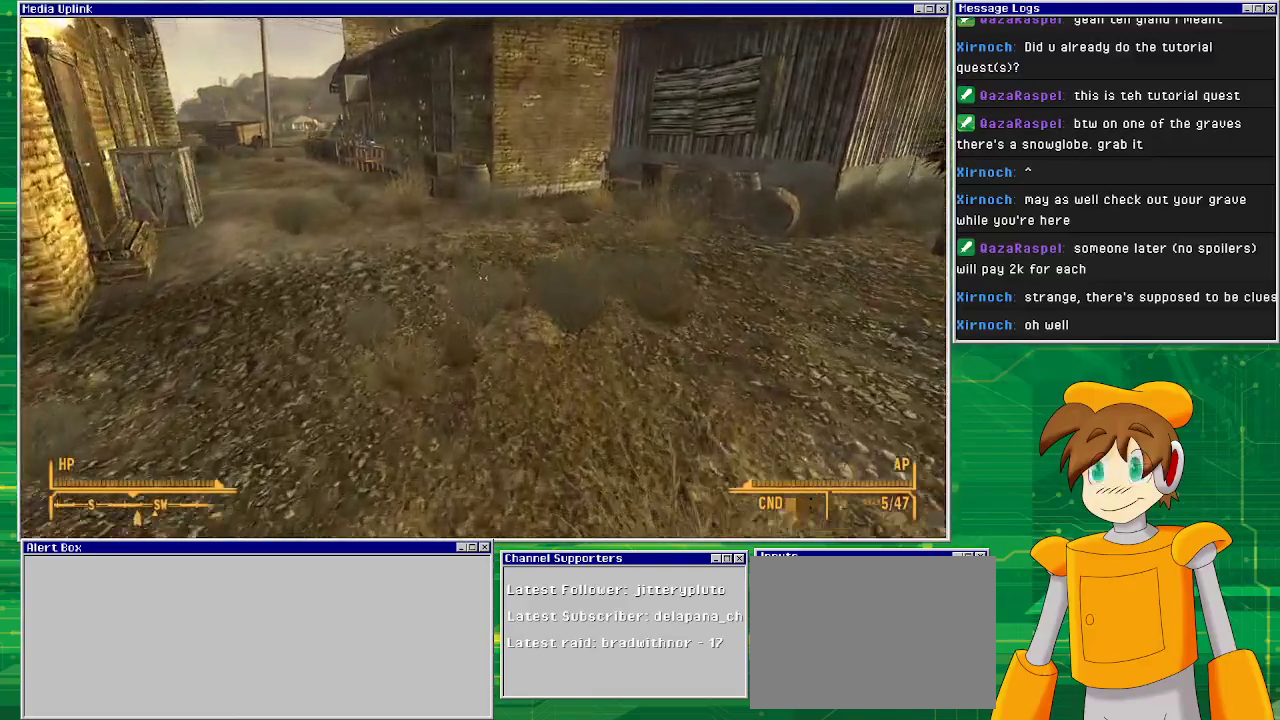
{"buttons": [], "left_stick": "up", "right_stick": "center", "events": []}
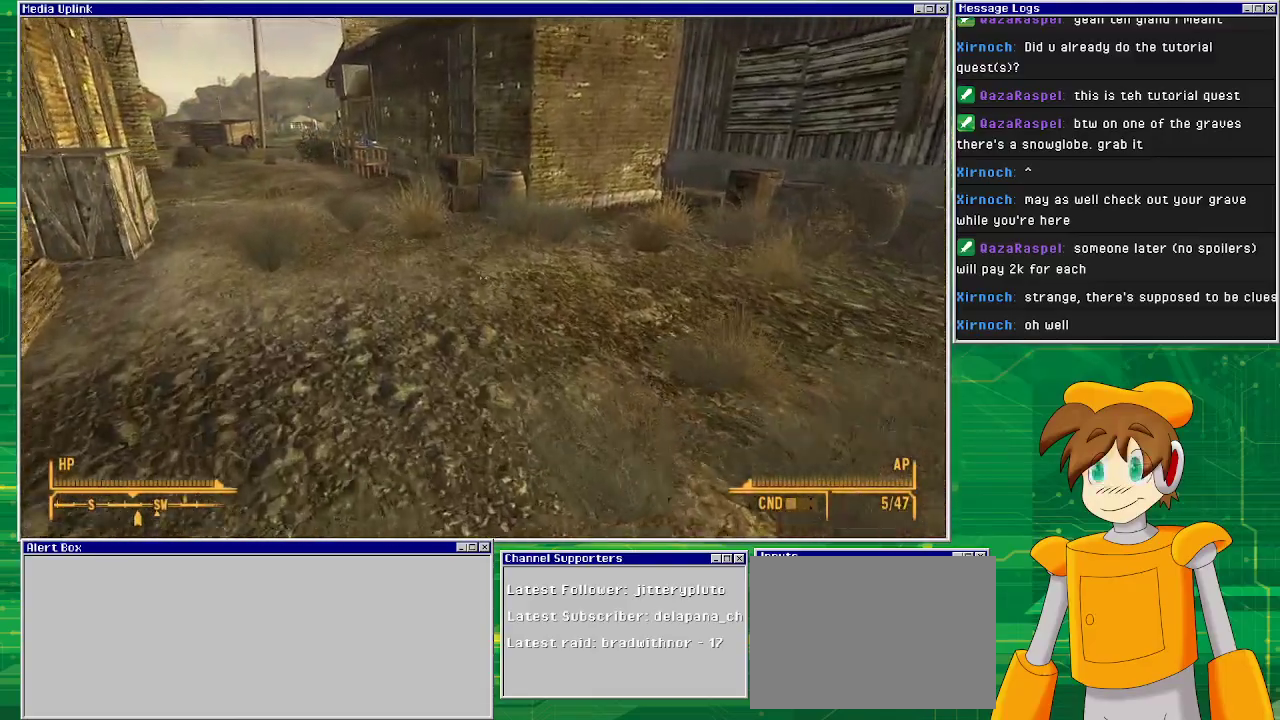
{"buttons": [], "left_stick": "up", "right_stick": "center", "events": []}
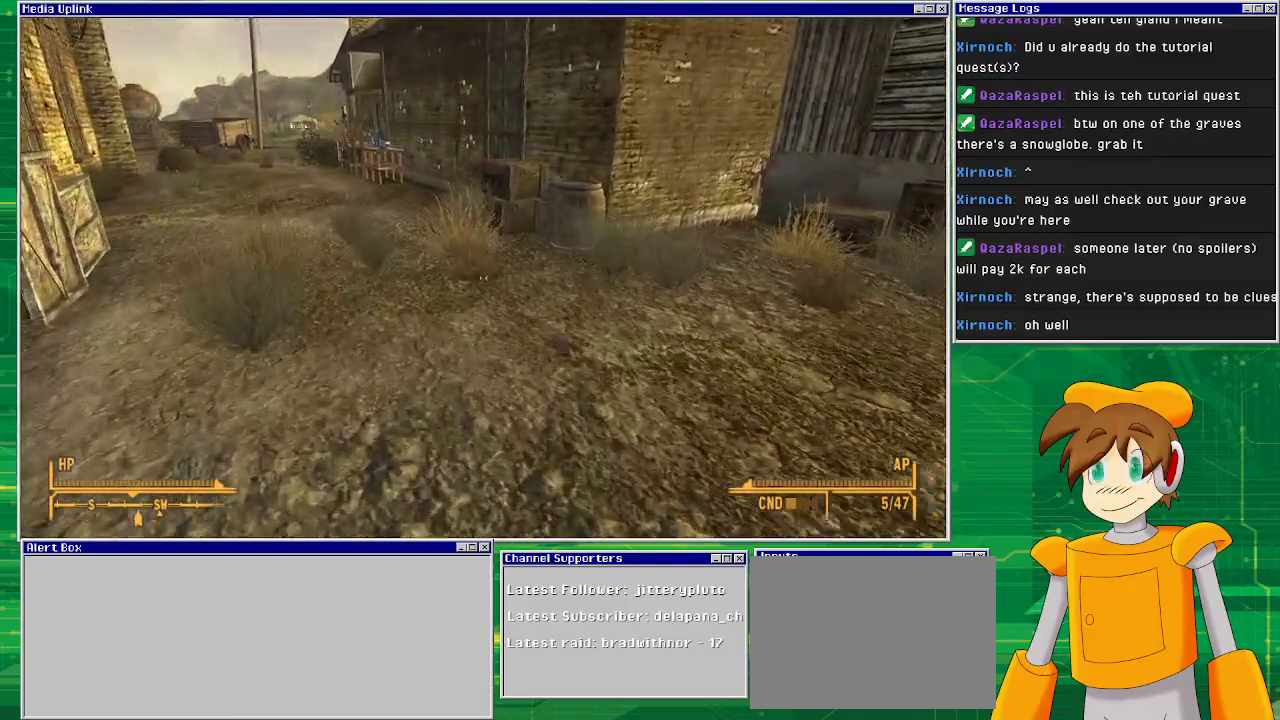
{"buttons": [], "left_stick": "up", "right_stick": "center", "events": []}
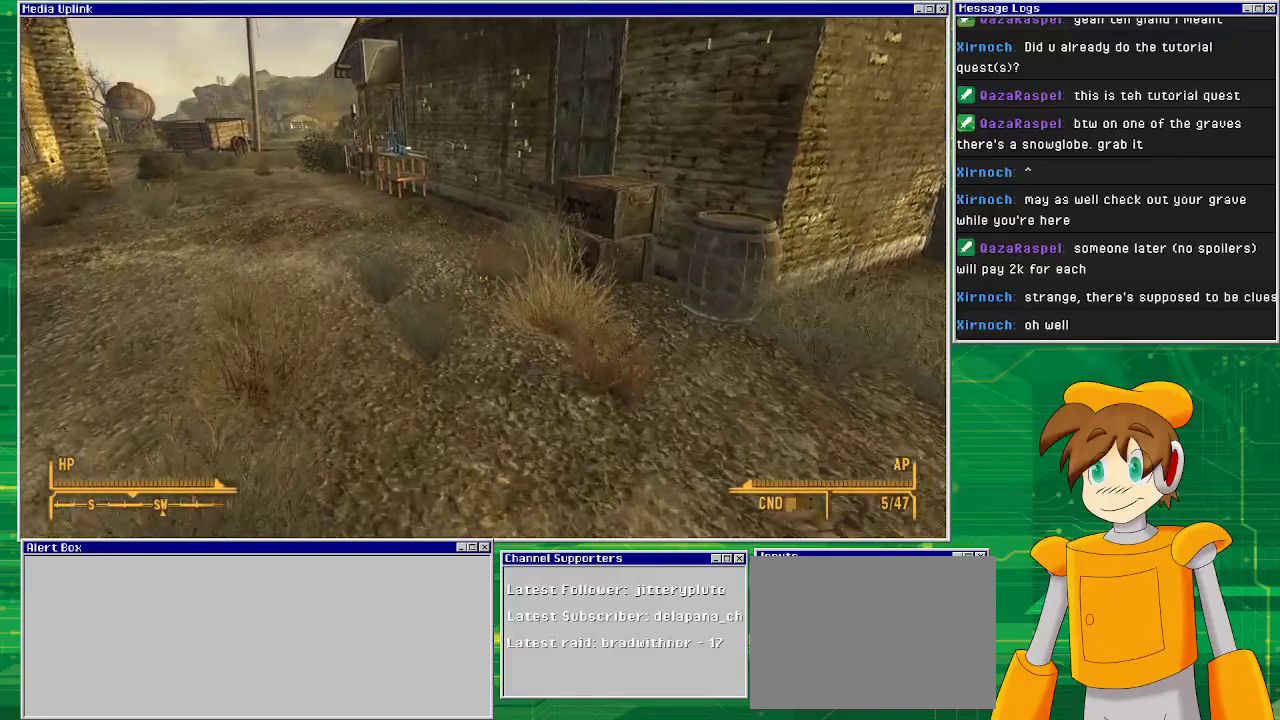
{"buttons": [], "left_stick": "up", "right_stick": "up-left", "events": [[383, "right_stick", "up-left"]]}
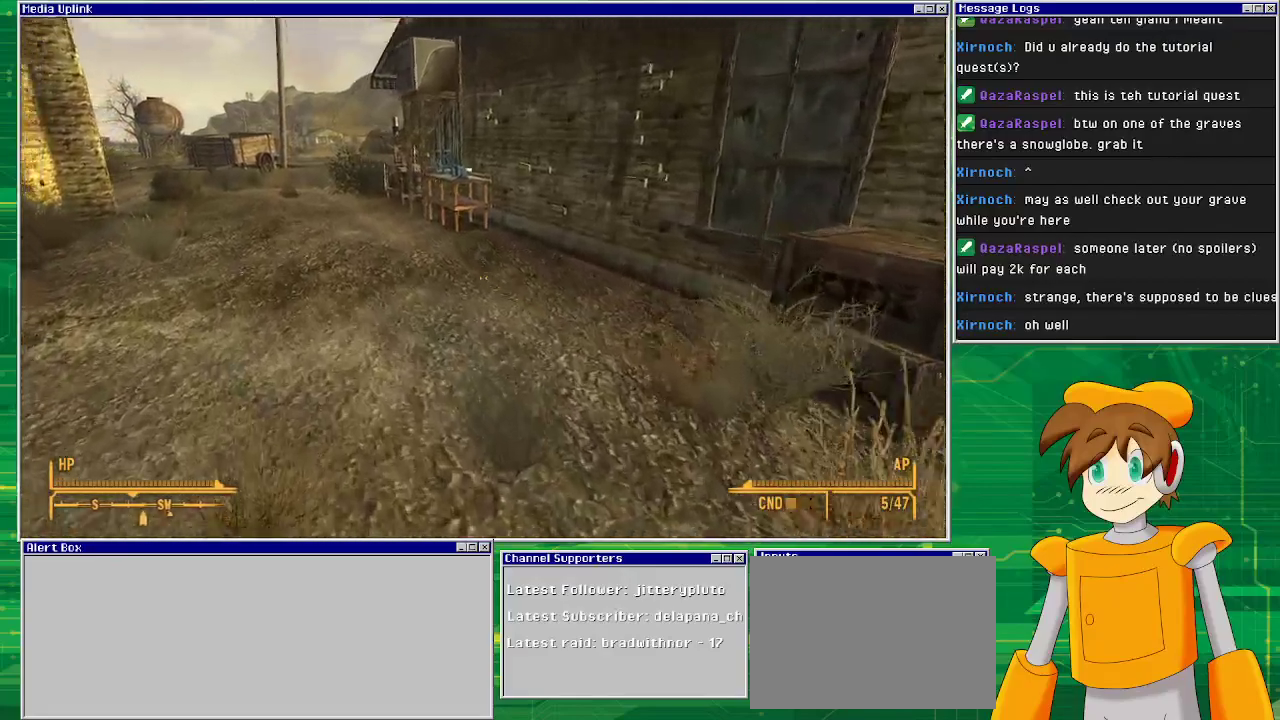
{"buttons": [], "left_stick": "up", "right_stick": "center", "events": [[383, "right_stick", "center"]]}
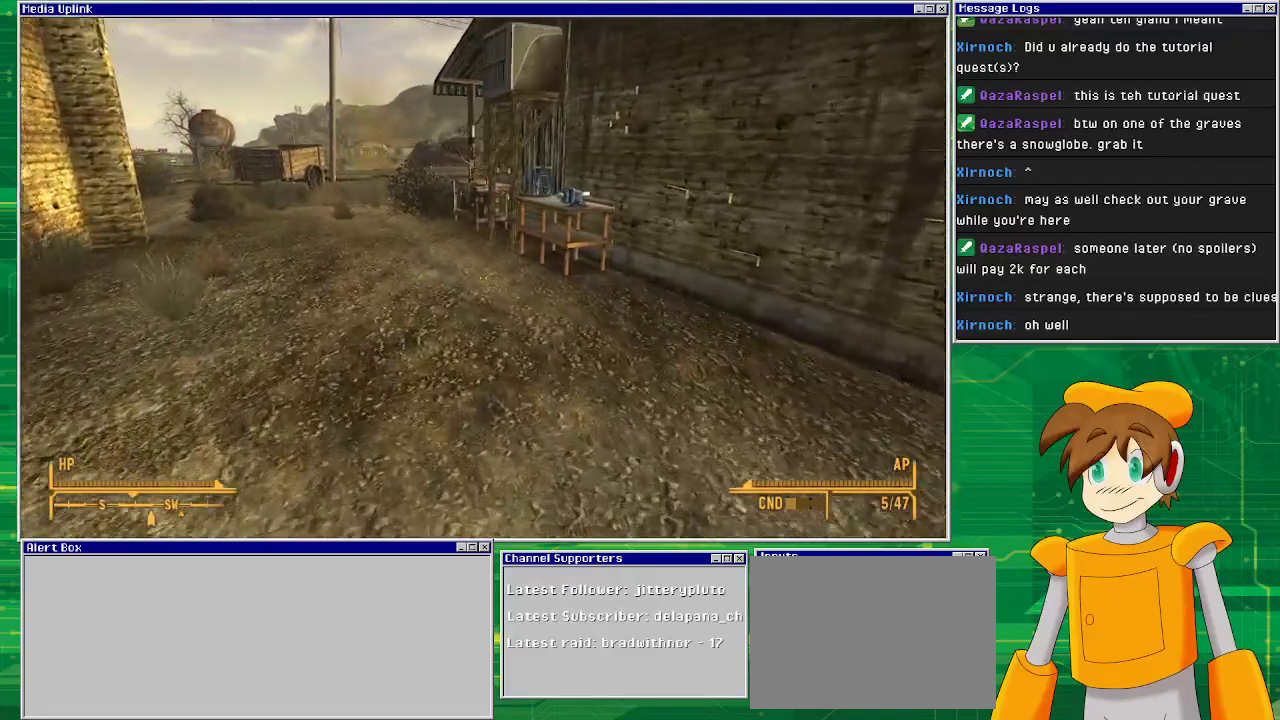
{"buttons": [], "left_stick": "up", "right_stick": "center", "events": []}
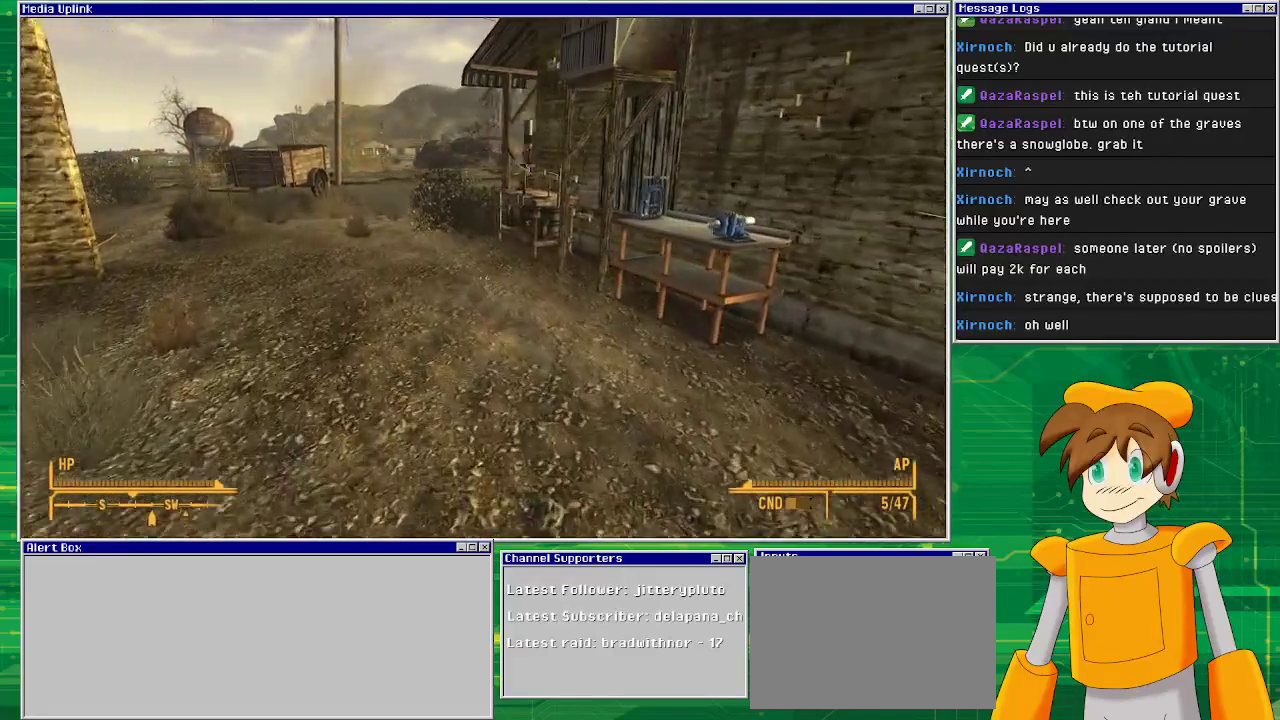
{"buttons": [], "left_stick": "up", "right_stick": "center", "events": []}
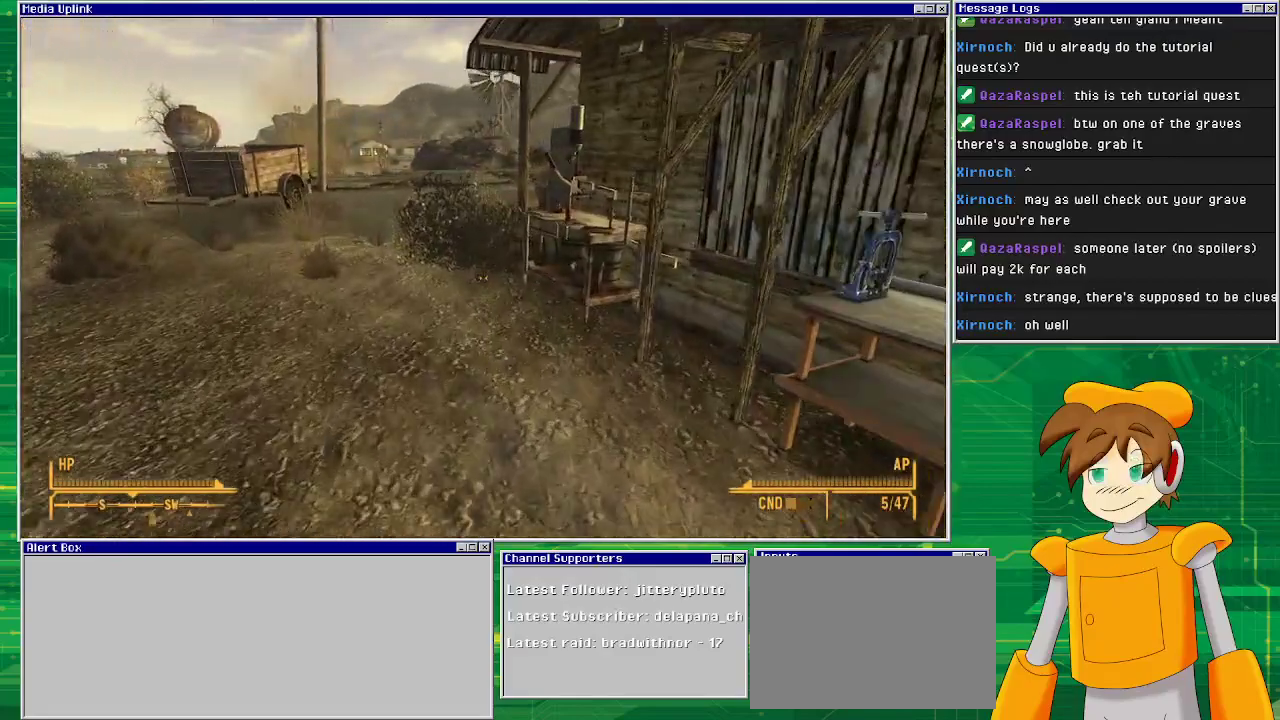
{"buttons": [], "left_stick": "up", "right_stick": "center", "events": []}
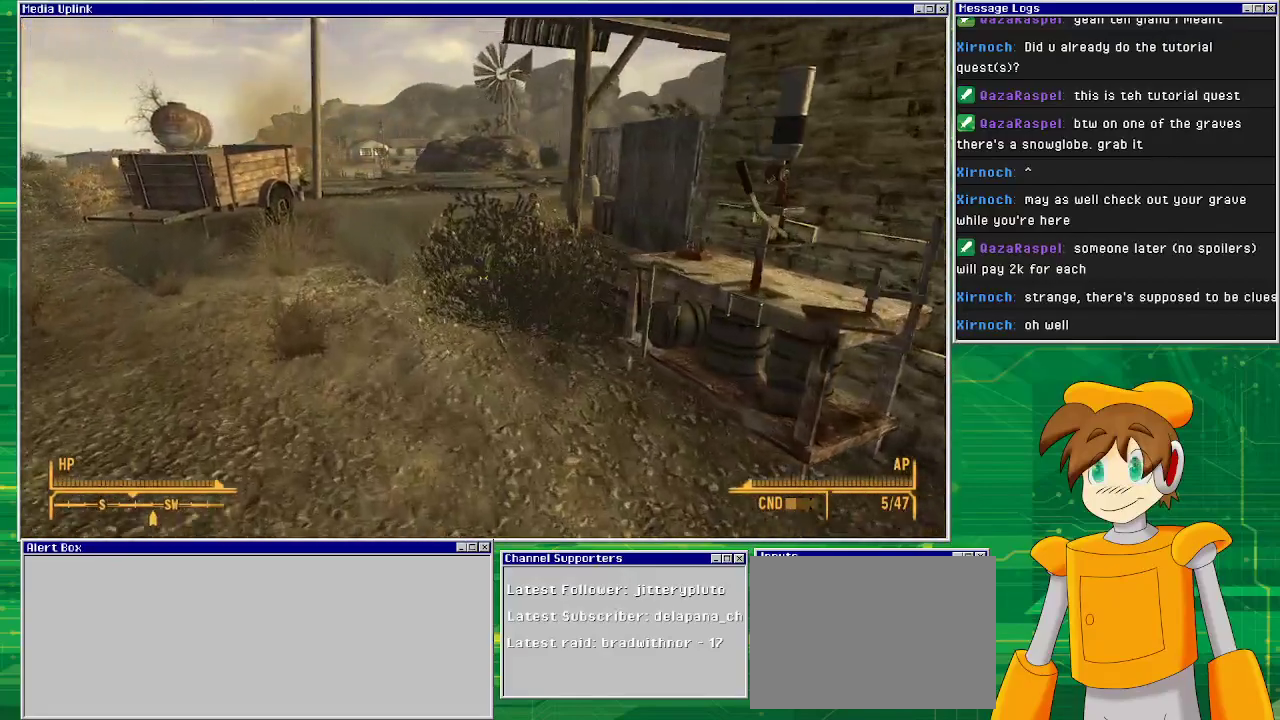
{"buttons": [], "left_stick": "up", "right_stick": "center", "events": []}
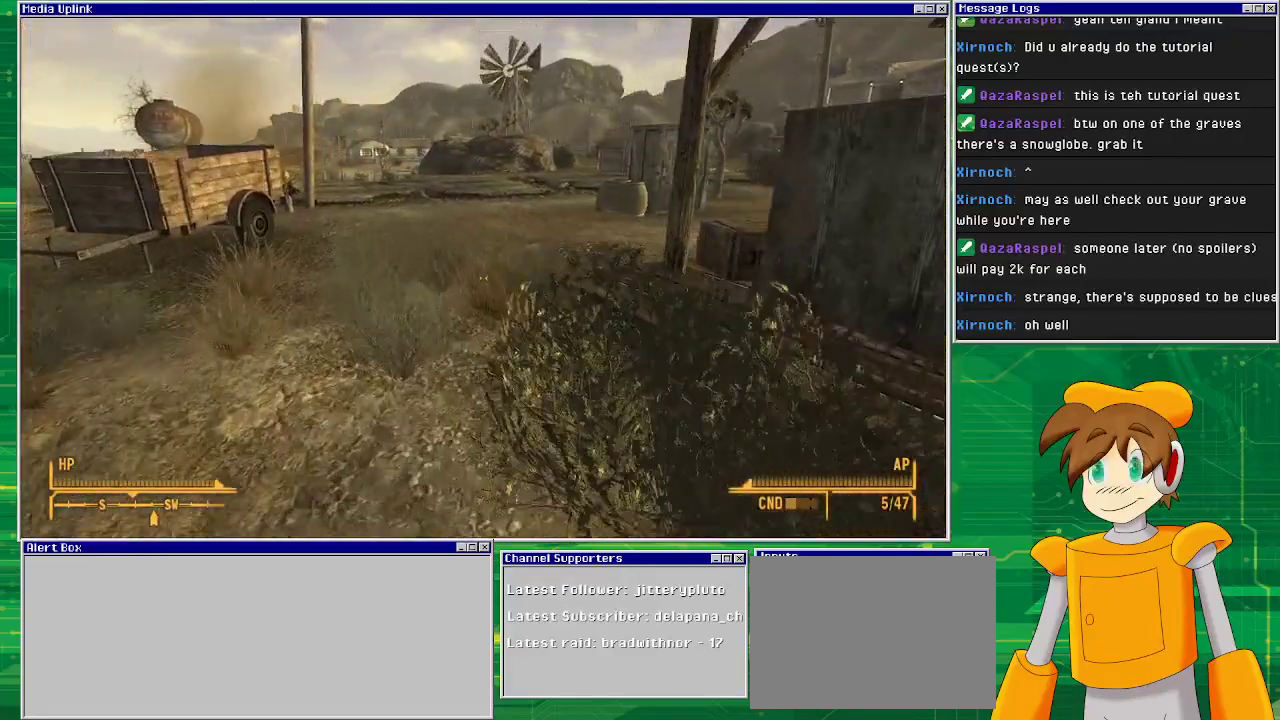
{"buttons": [], "left_stick": "up", "right_stick": "center", "events": []}
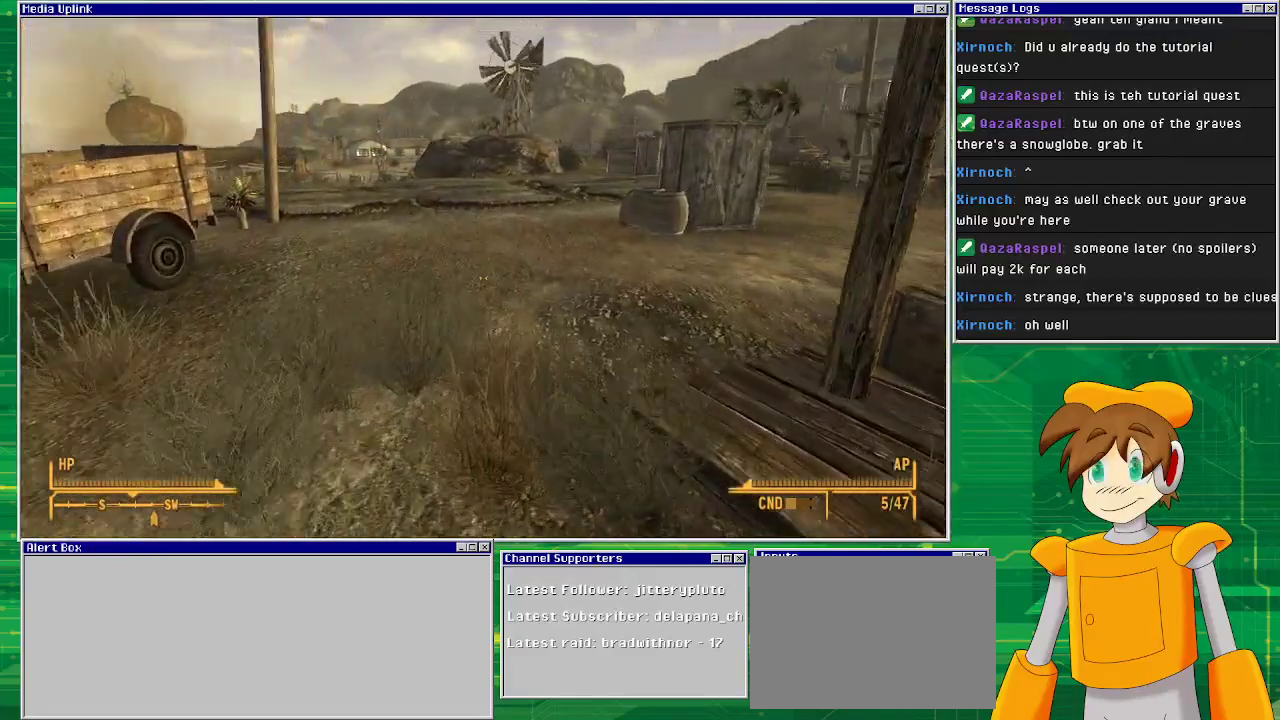
{"buttons": [], "left_stick": "up", "right_stick": "center", "events": []}
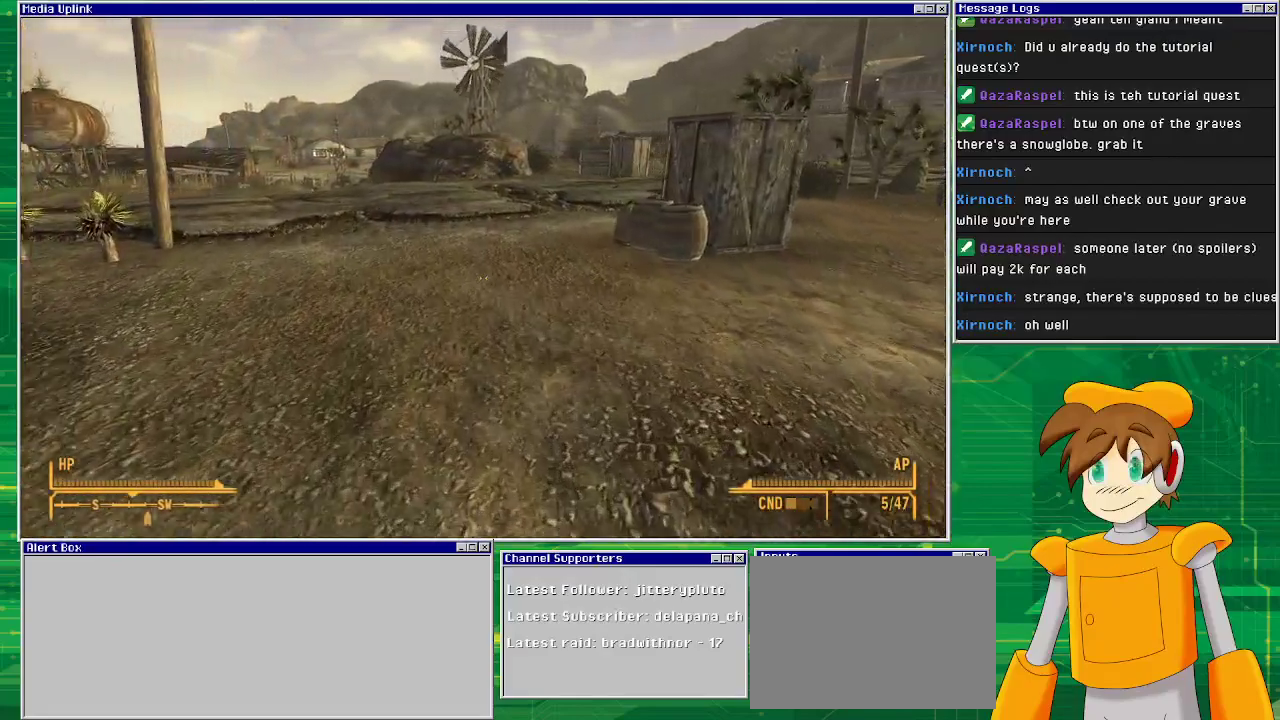
{"buttons": [], "left_stick": "up", "right_stick": "center", "events": []}
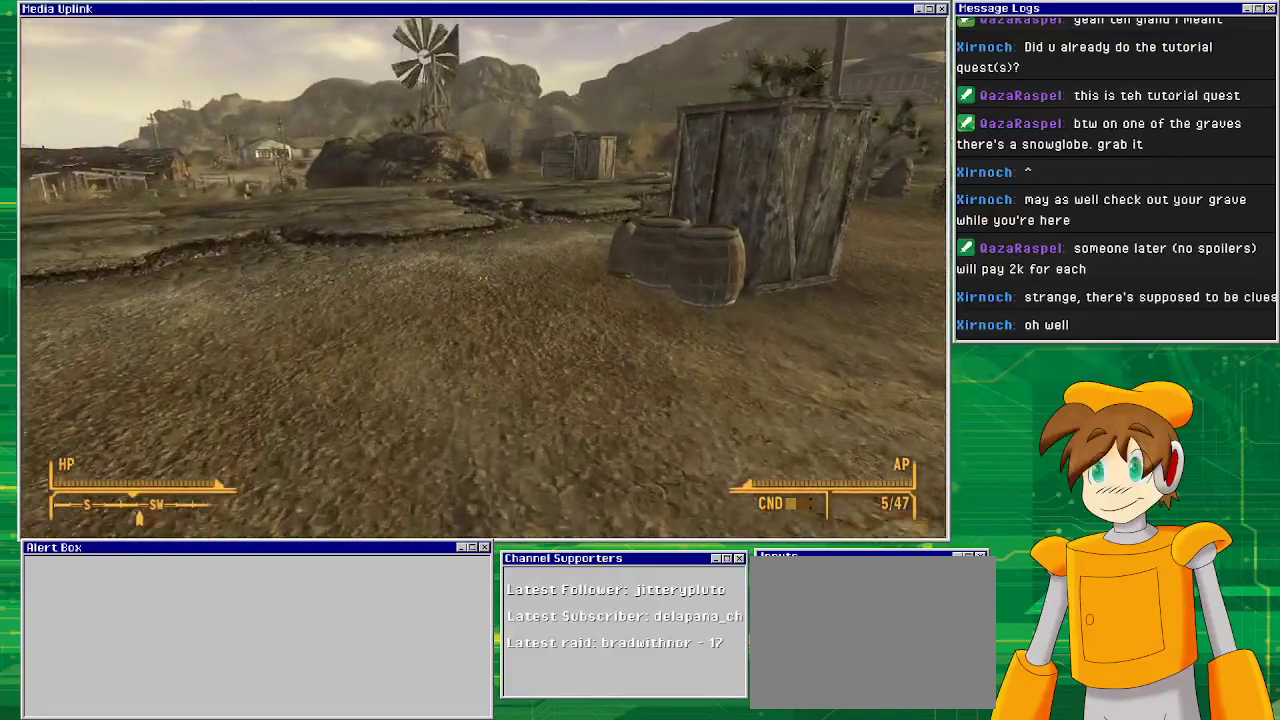
{"buttons": [], "left_stick": "up", "right_stick": "center", "events": []}
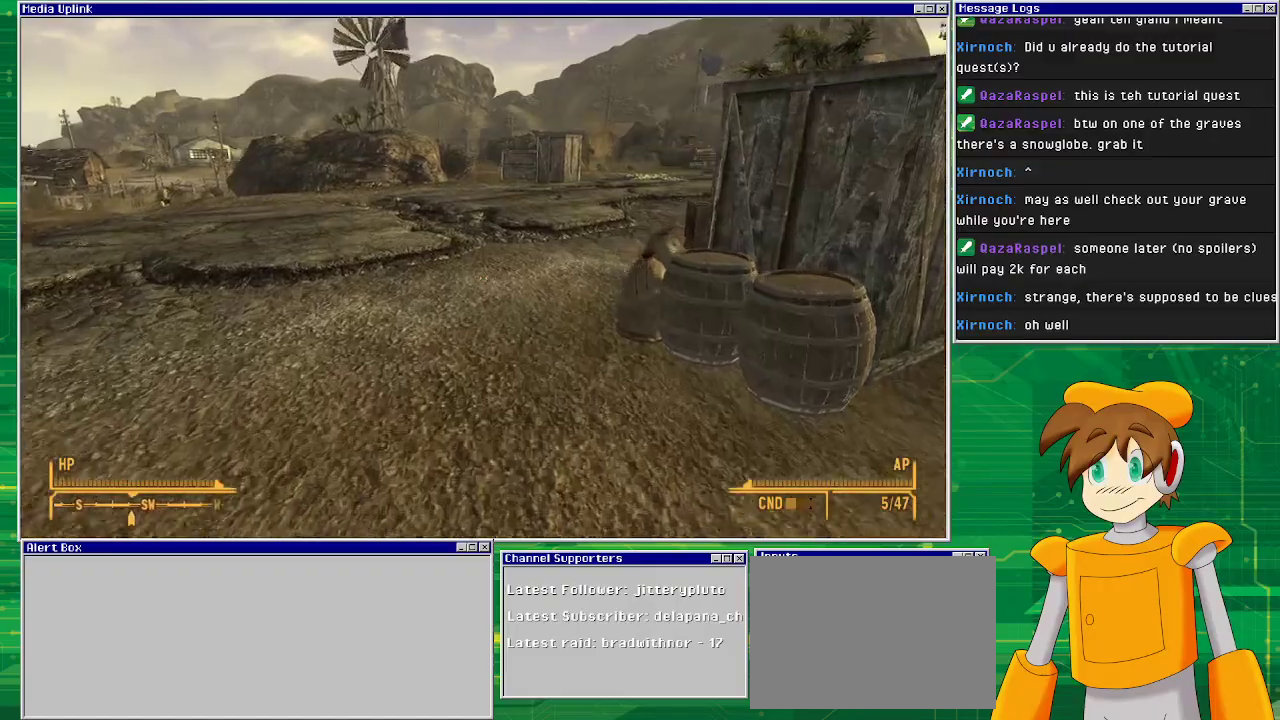
{"buttons": [], "left_stick": "up", "right_stick": "center", "events": []}
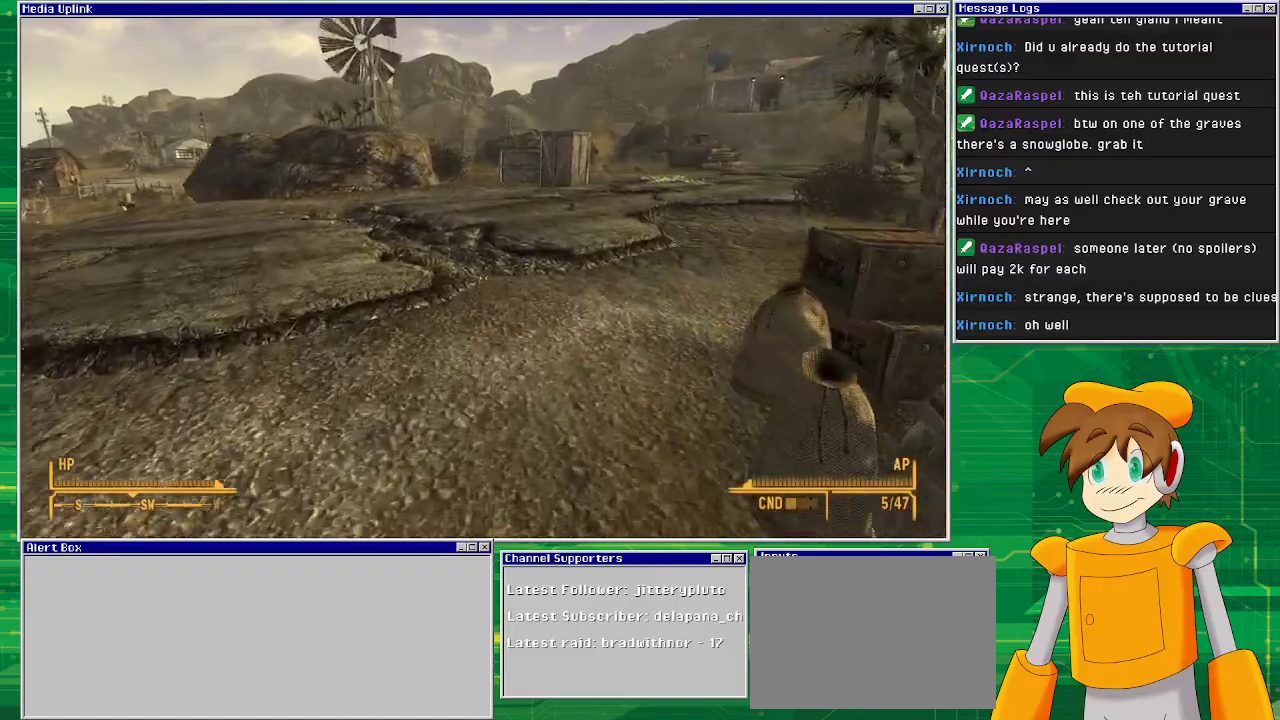
{"buttons": [], "left_stick": "up", "right_stick": "center", "events": []}
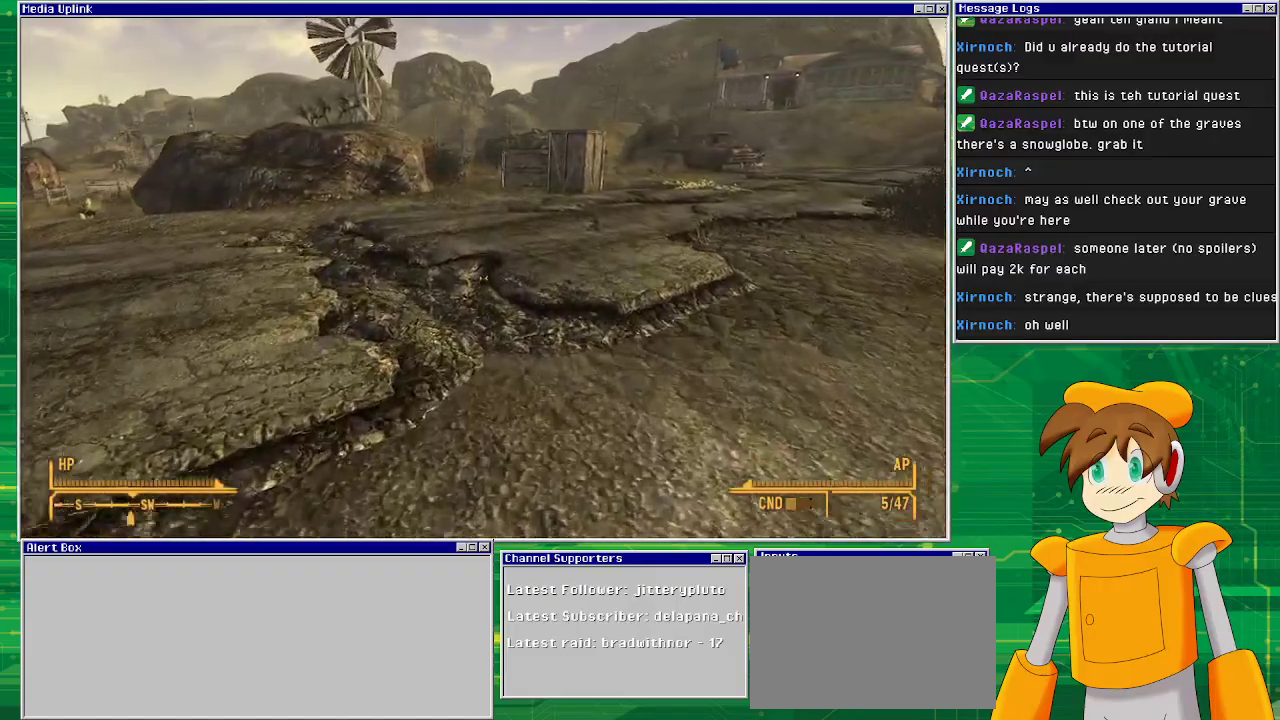
{"buttons": [], "left_stick": "up", "right_stick": "center", "events": []}
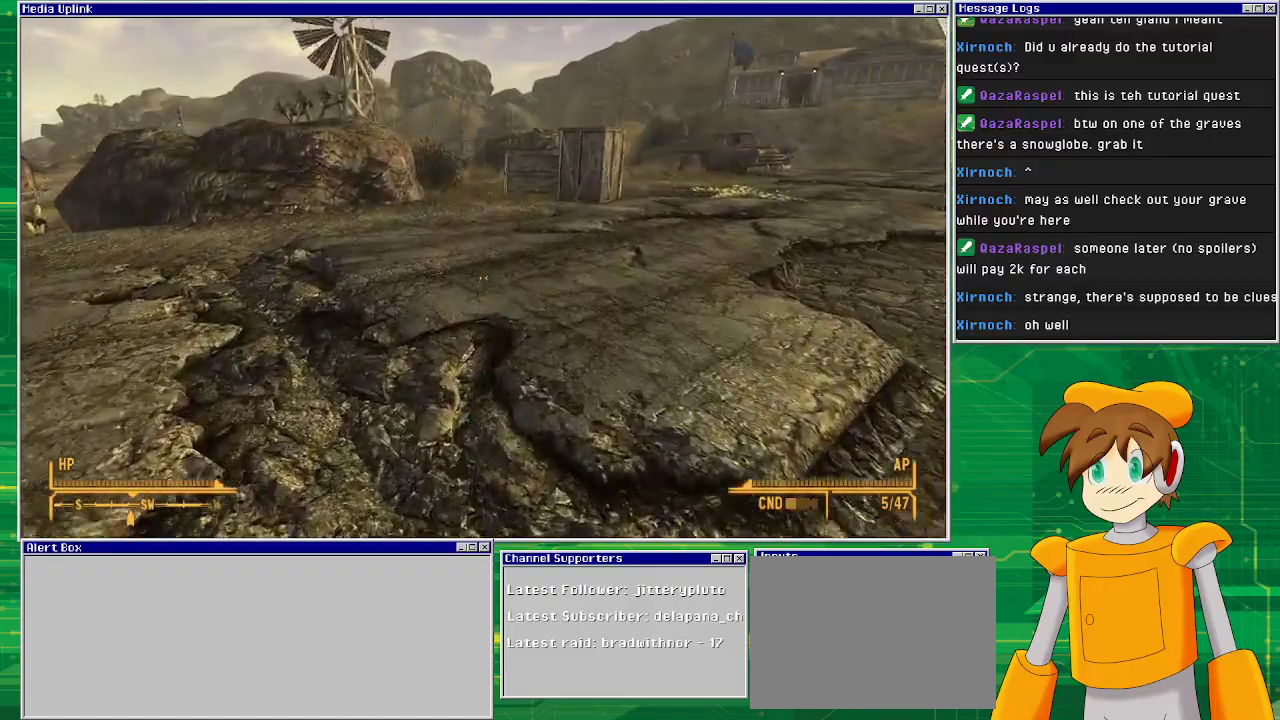
{"buttons": [], "left_stick": "up", "right_stick": "center", "events": [[250, "right_stick", "up"], [433, "right_stick", "center"]]}
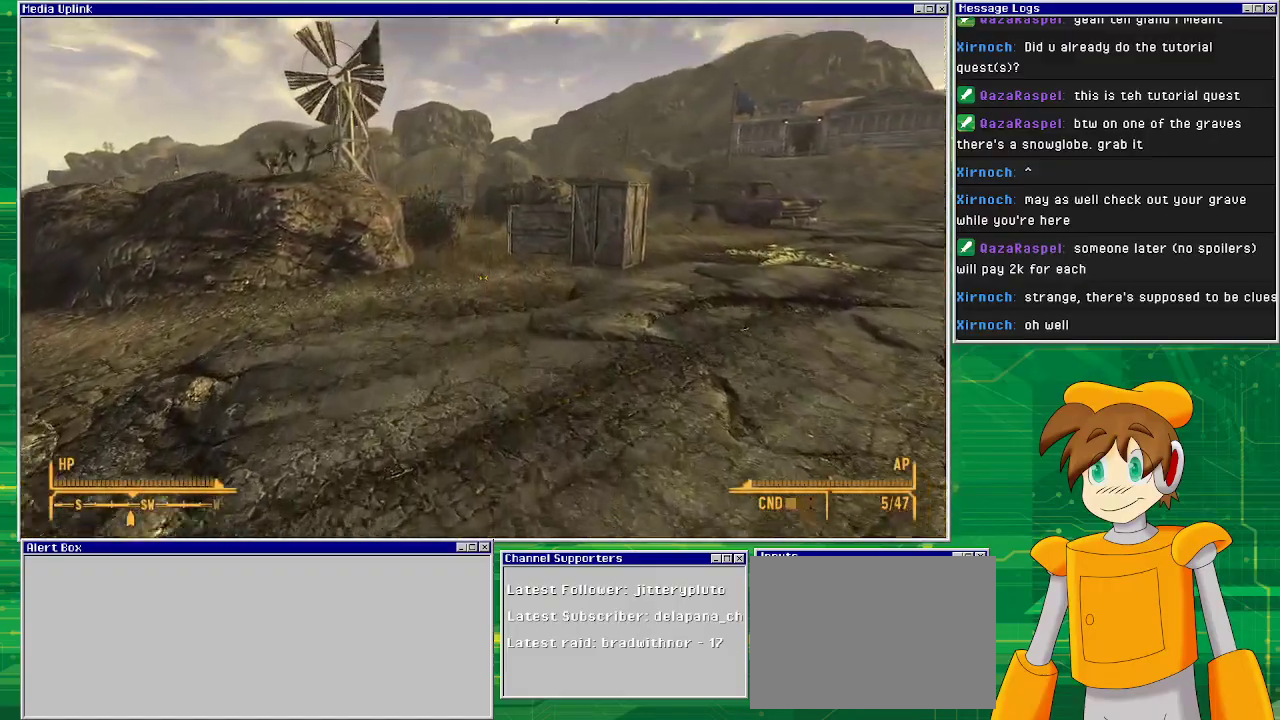
{"buttons": [], "left_stick": "up", "right_stick": "center", "events": []}
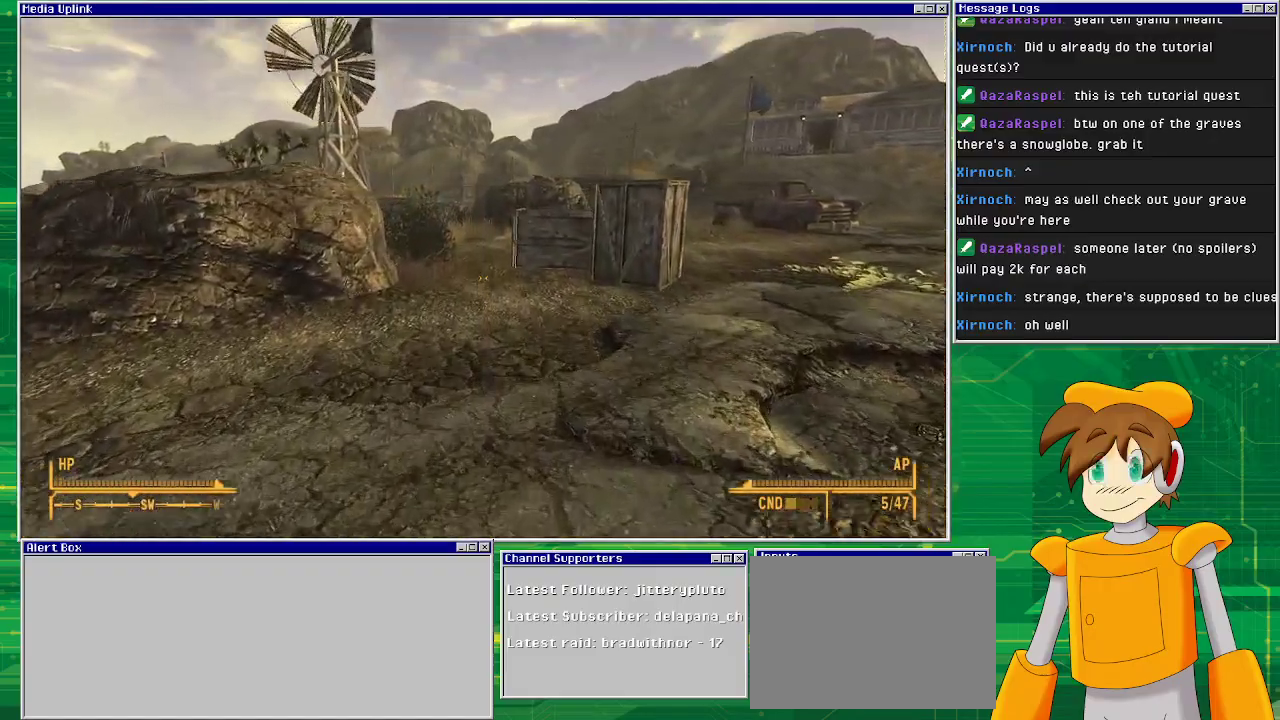
{"buttons": [], "left_stick": "up", "right_stick": "center", "events": []}
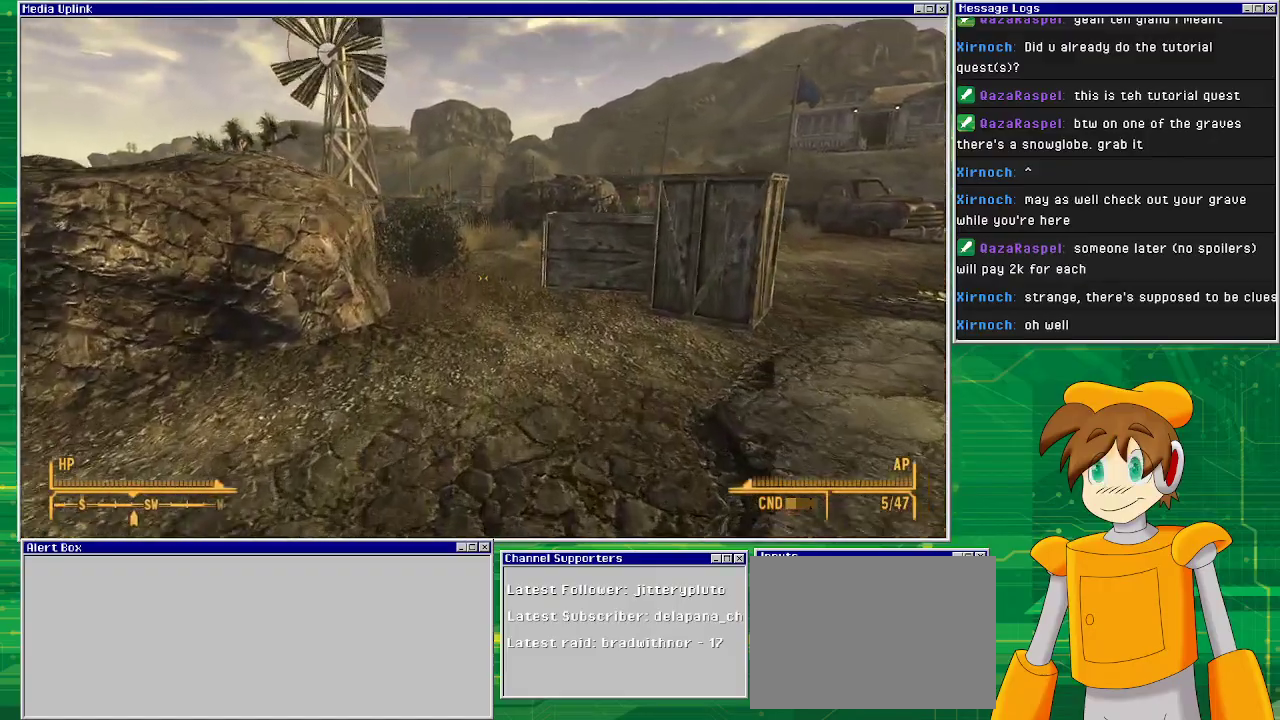
{"buttons": [], "left_stick": "up", "right_stick": "center", "events": []}
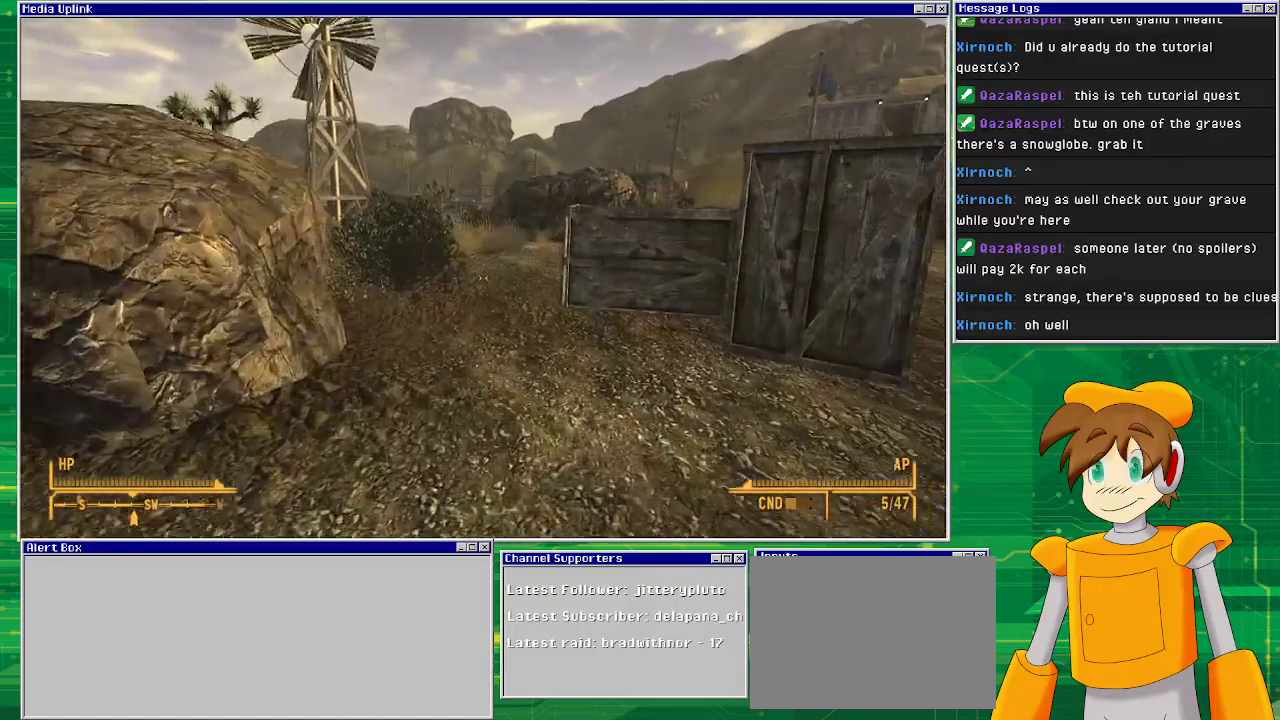
{"buttons": [], "left_stick": "up", "right_stick": "center", "events": []}
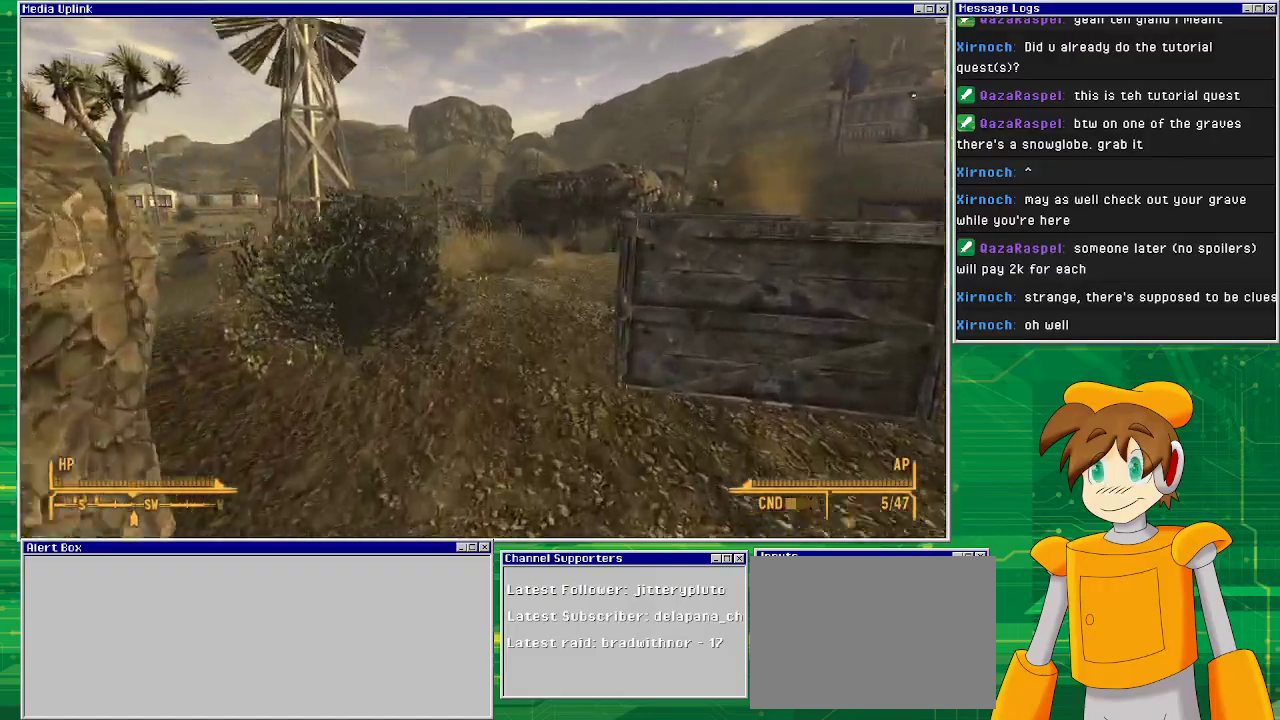
{"buttons": [], "left_stick": "up", "right_stick": "center", "events": []}
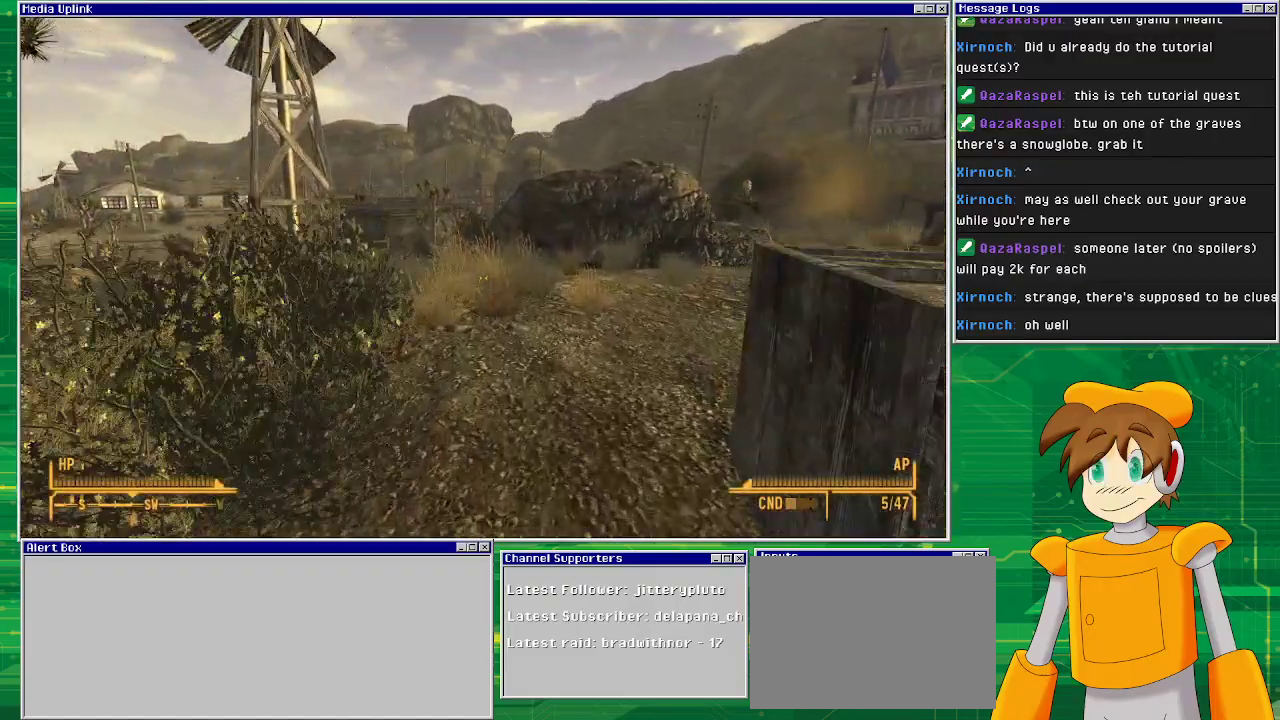
{"buttons": [], "left_stick": "up", "right_stick": "center", "events": []}
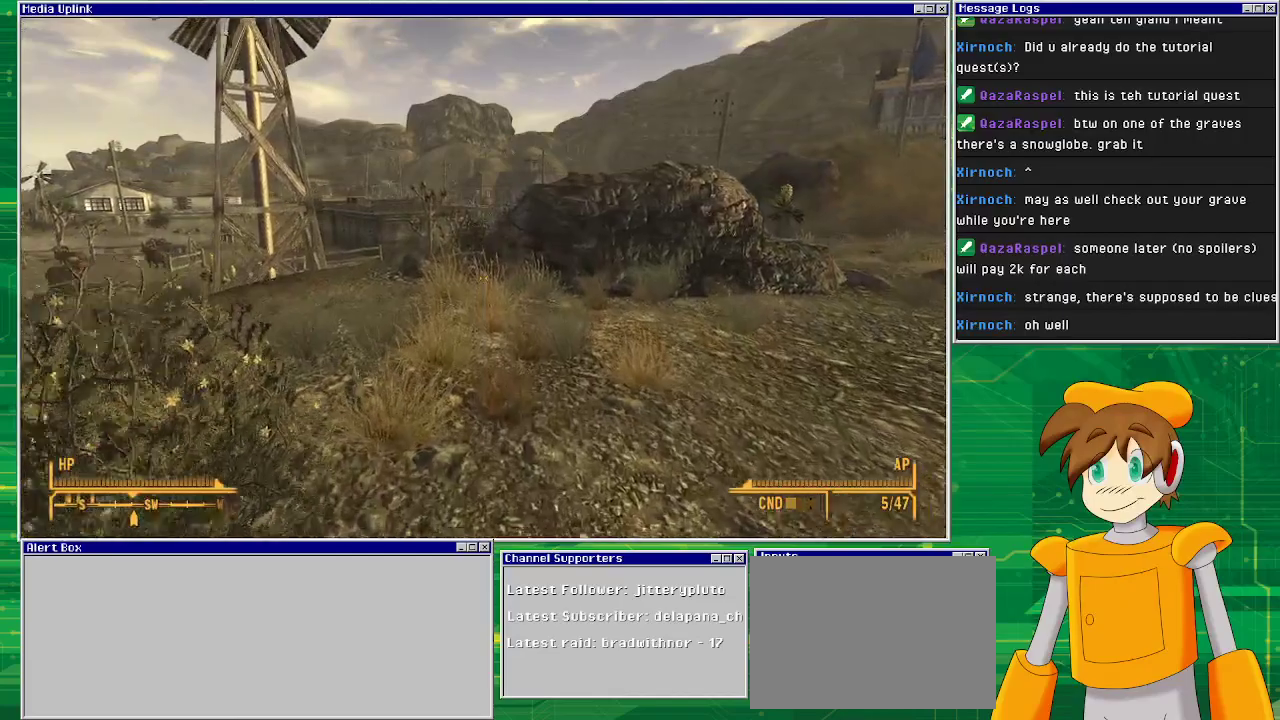
{"buttons": [], "left_stick": "up", "right_stick": "center", "events": []}